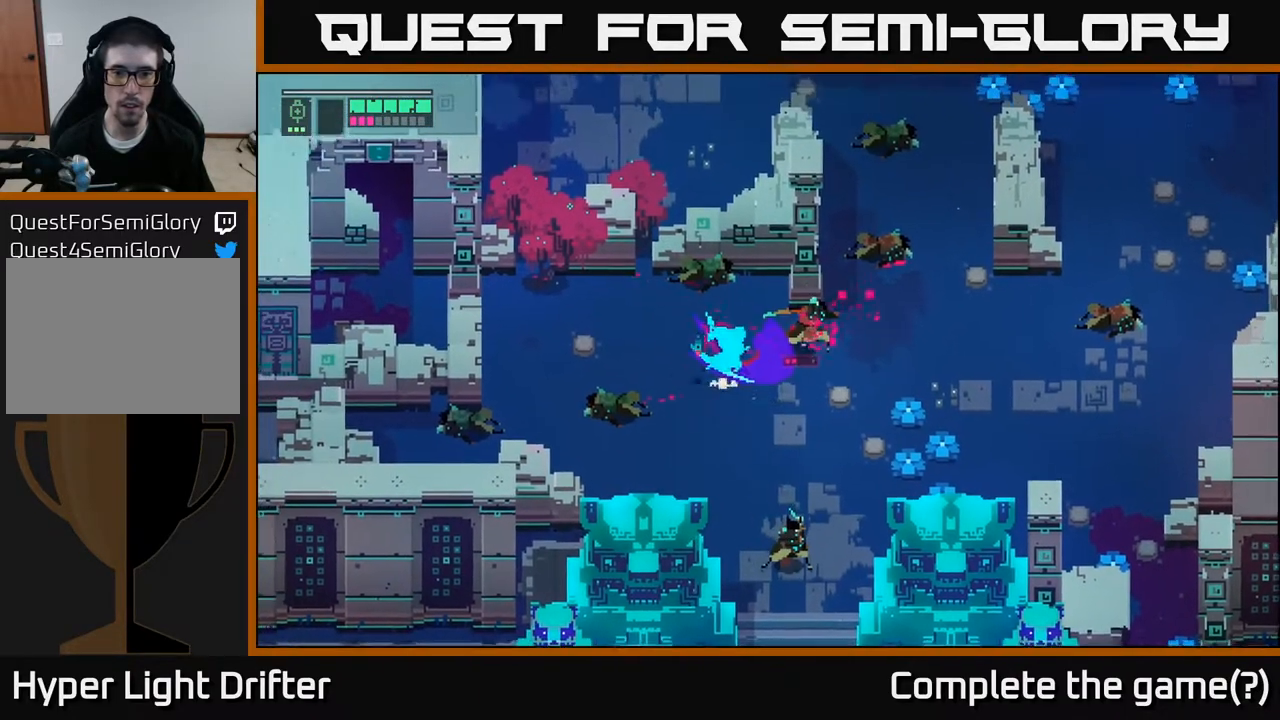
Gameplay with a controller (Xbox layout); each line is a JSON object with the inputs held at the frame after it. "events" lists button and stick changes between this image and that frame as [ms after this image, input, new state], when the widget could be followed in between.
{"buttons": ["X"], "left_stick": "right", "right_stick": "center", "events": [[150, "X", "up"], [417, "X", "down"], [483, "left_stick", "right"]]}
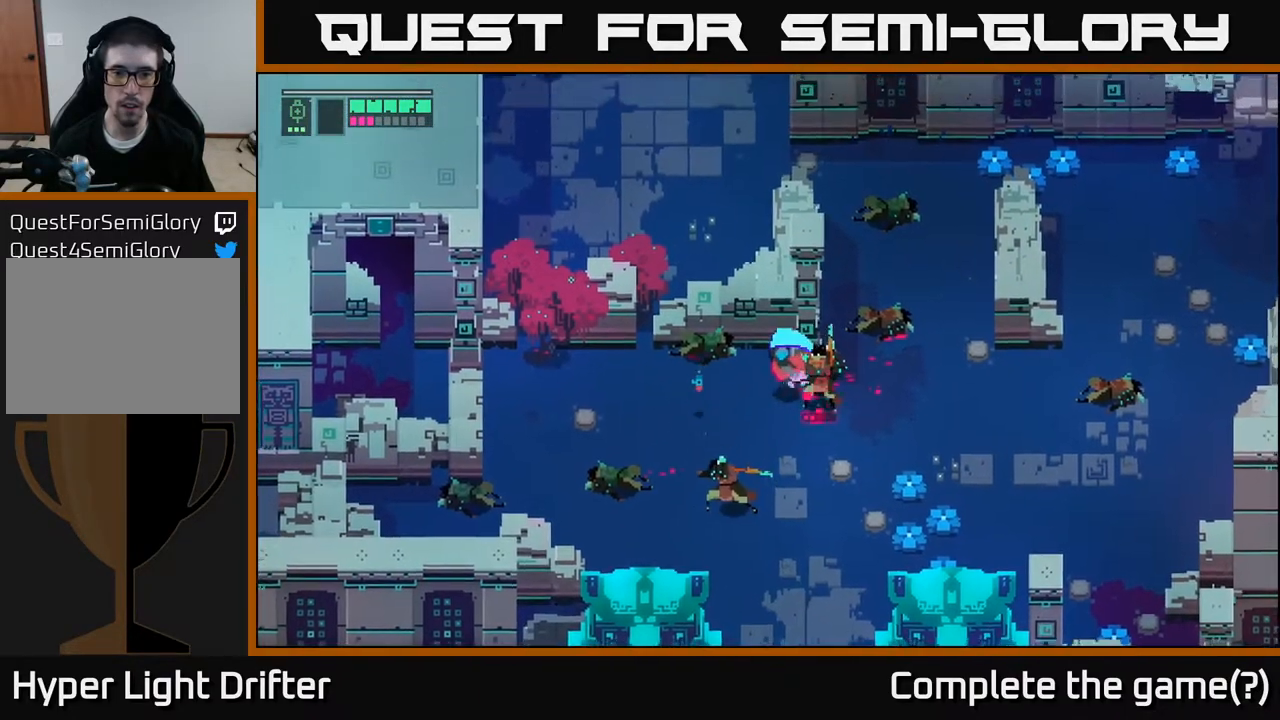
{"buttons": [], "left_stick": "down-right", "right_stick": "center", "events": [[83, "X", "up"], [217, "left_stick", "down-right"], [267, "X", "down"], [450, "X", "up"]]}
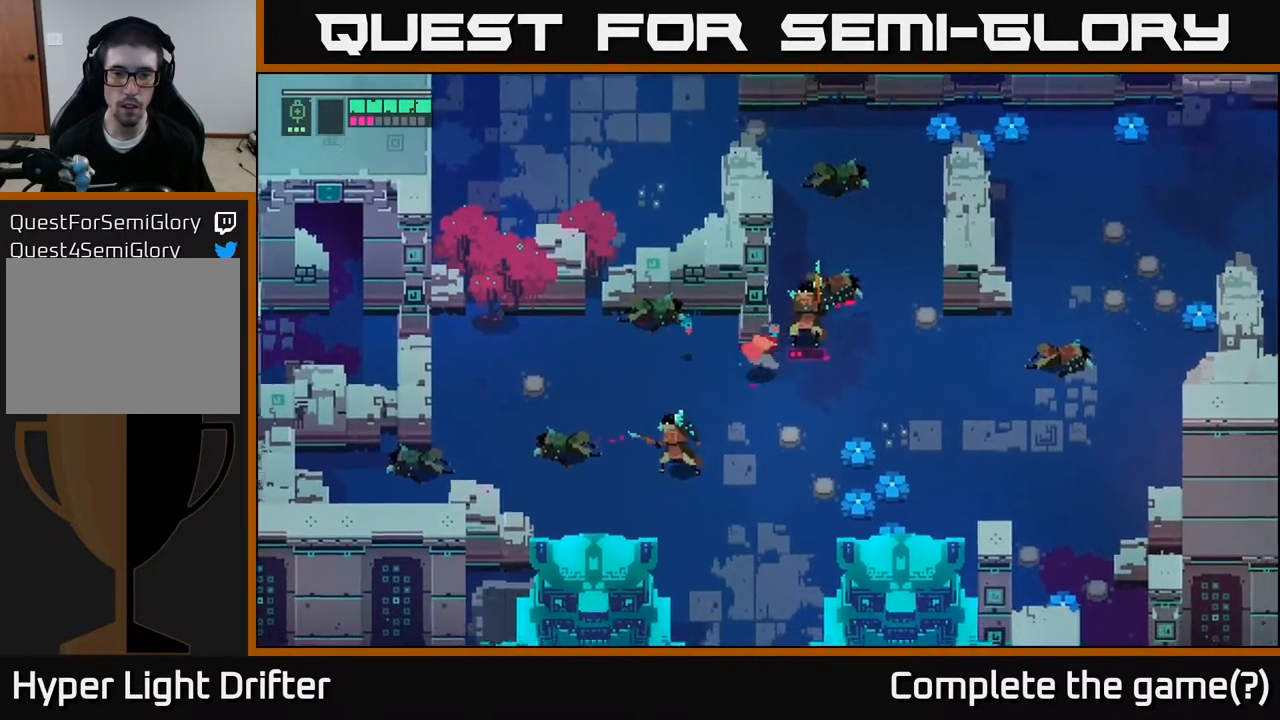
{"buttons": [], "left_stick": "up-right", "right_stick": "center", "events": [[267, "left_stick", "up-right"], [283, "X", "down"], [433, "X", "up"]]}
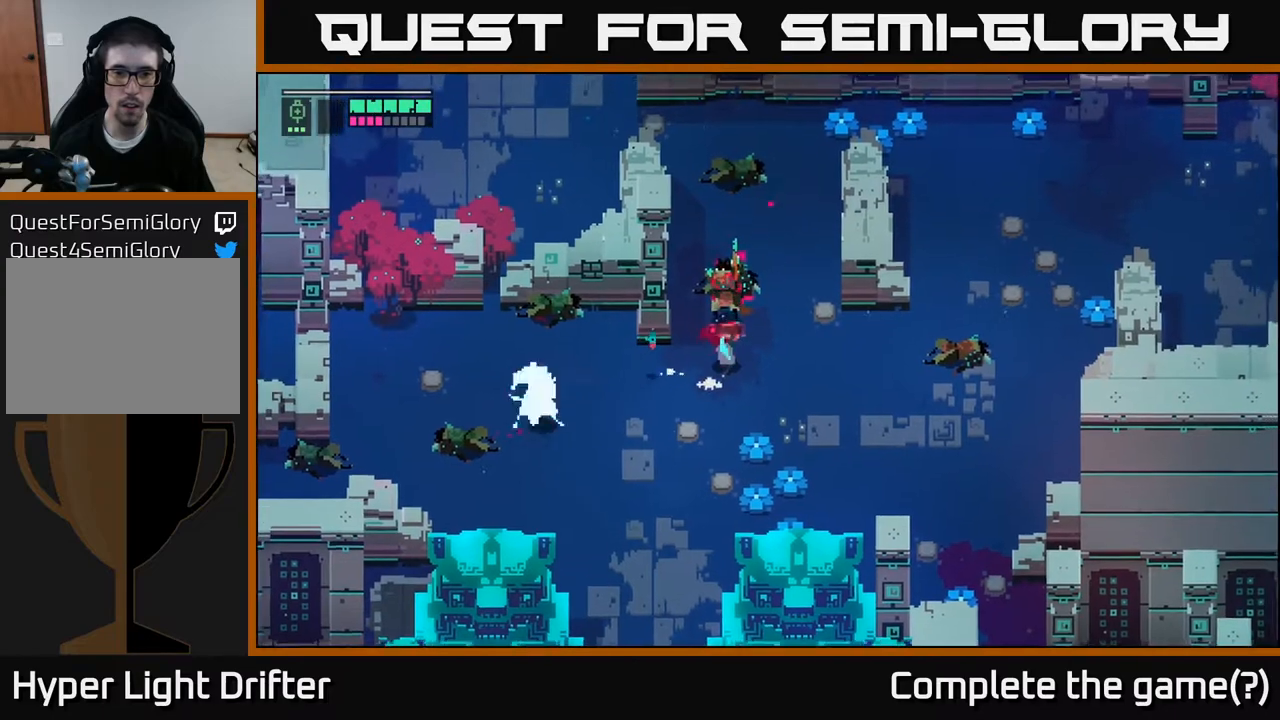
{"buttons": [], "left_stick": "down", "right_stick": "center", "events": [[100, "X", "down"], [267, "X", "up"], [300, "left_stick", "center"], [383, "left_stick", "down"]]}
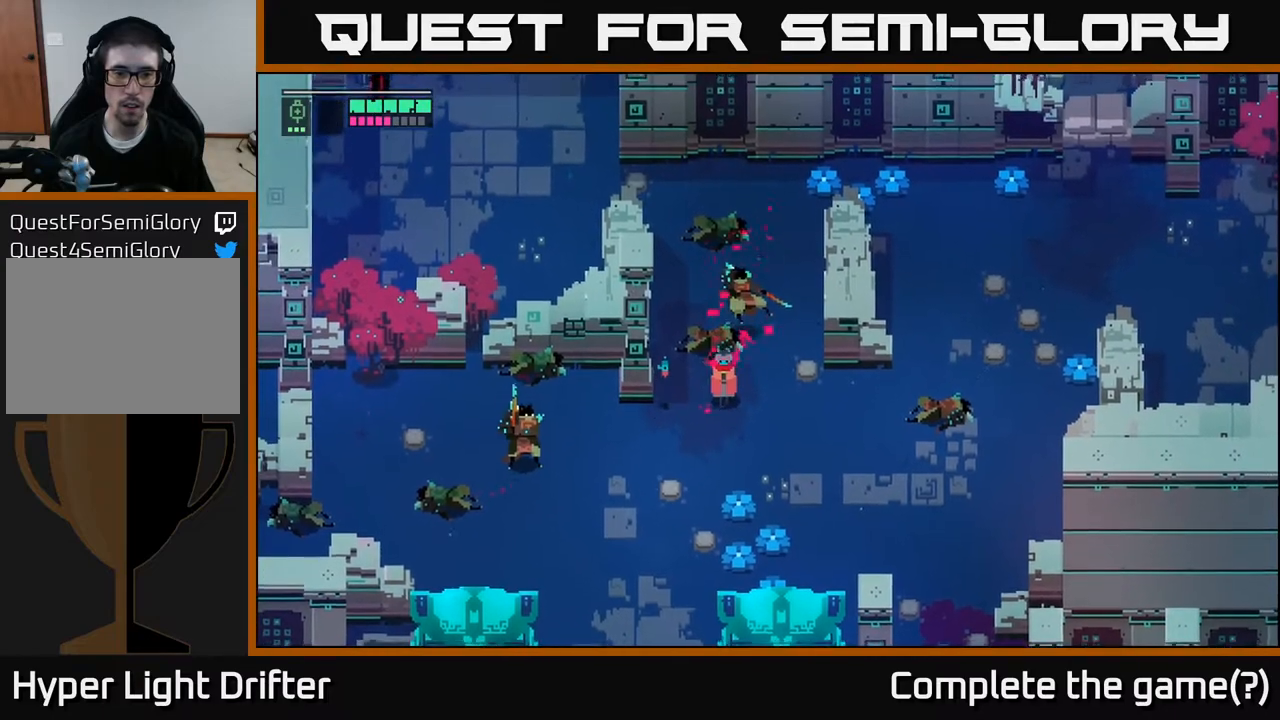
{"buttons": ["L2", "R2"], "left_stick": "down-left", "right_stick": "center", "events": [[83, "L2", "down"], [100, "left_stick", "down-left"], [200, "R2", "down"], [300, "R2", "up"], [400, "R2", "down"]]}
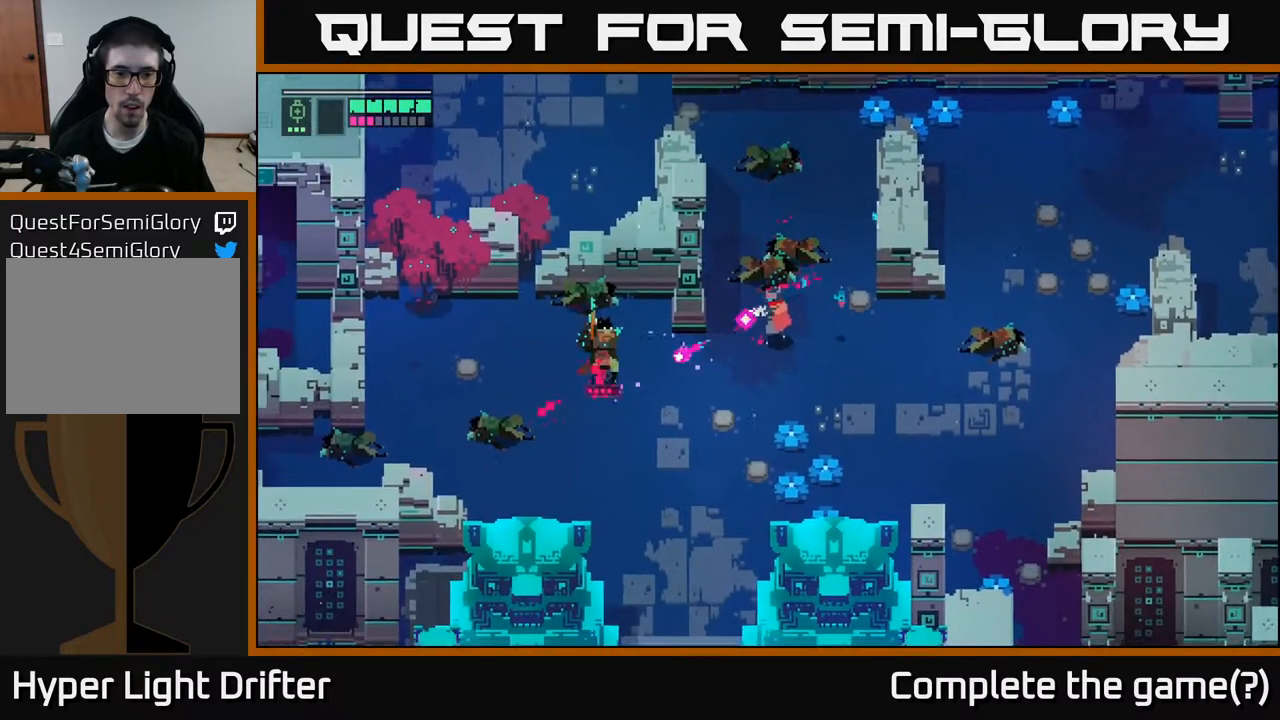
{"buttons": [], "left_stick": "down-left", "right_stick": "center", "events": [[17, "R2", "up"], [100, "R2", "down"], [233, "R2", "up"], [367, "L2", "up"]]}
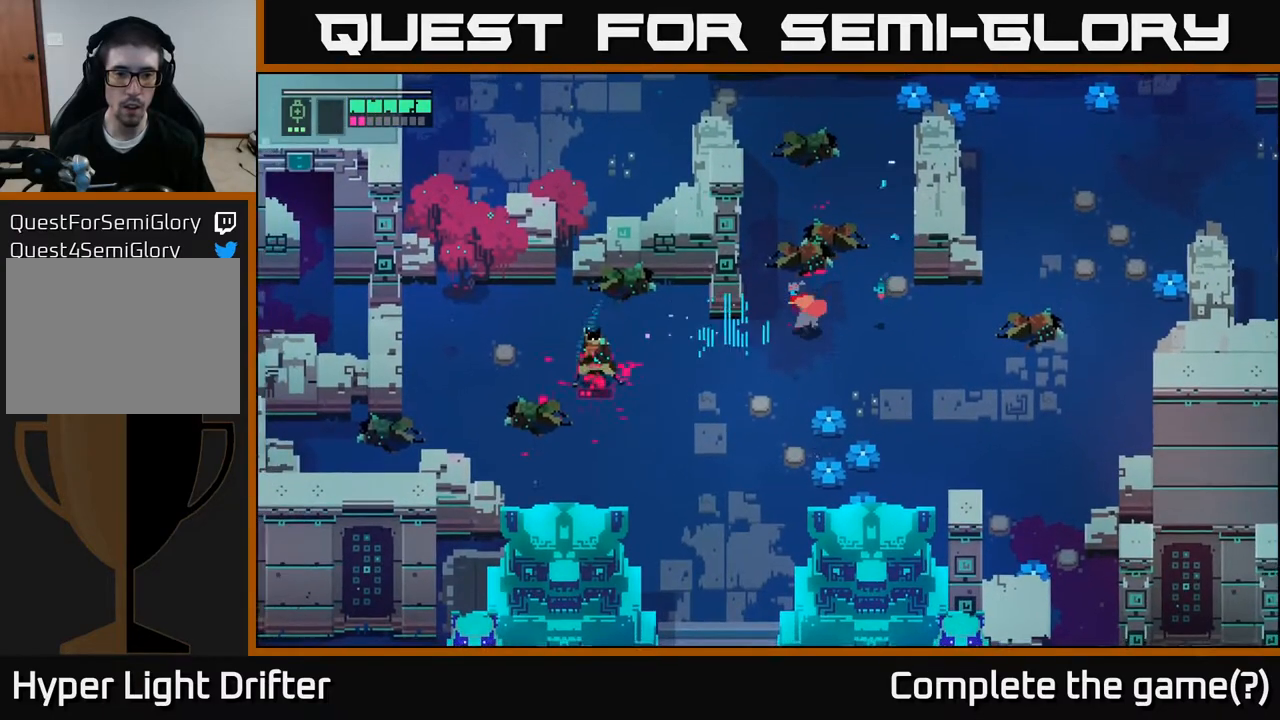
{"buttons": ["A"], "left_stick": "down-left", "right_stick": "center", "events": [[483, "A", "down"]]}
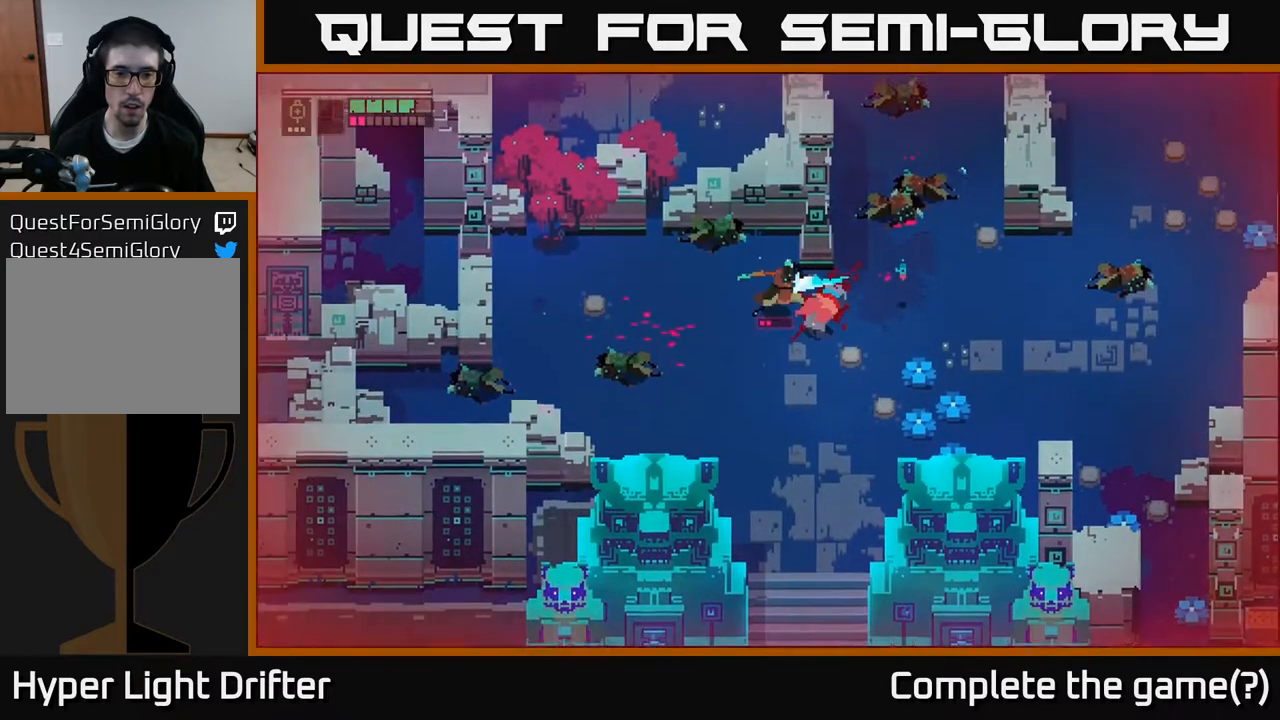
{"buttons": ["X"], "left_stick": "up", "right_stick": "center", "events": [[100, "A", "up"], [183, "left_stick", "down-right"], [300, "left_stick", "up"], [400, "X", "down"]]}
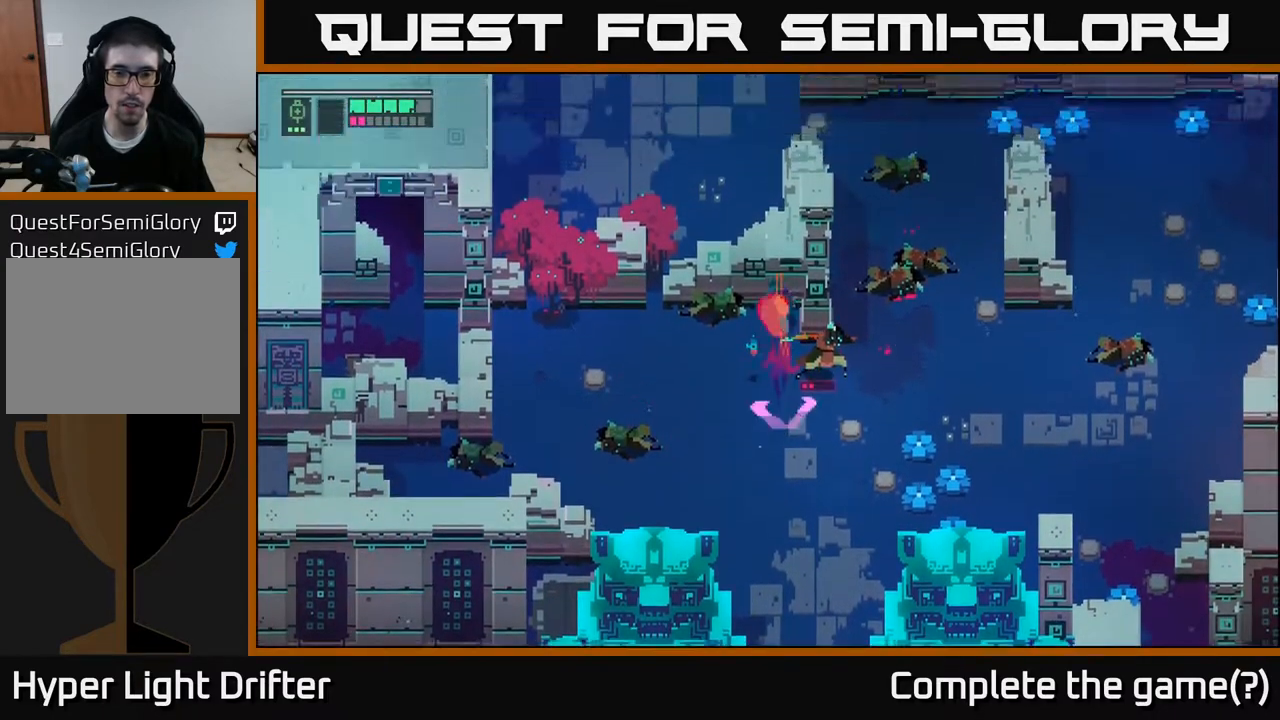
{"buttons": [], "left_stick": "down-right", "right_stick": "center", "events": [[17, "X", "up"], [67, "left_stick", "up-right"], [200, "left_stick", "right"], [250, "X", "down"], [317, "left_stick", "down-right"], [417, "X", "up"]]}
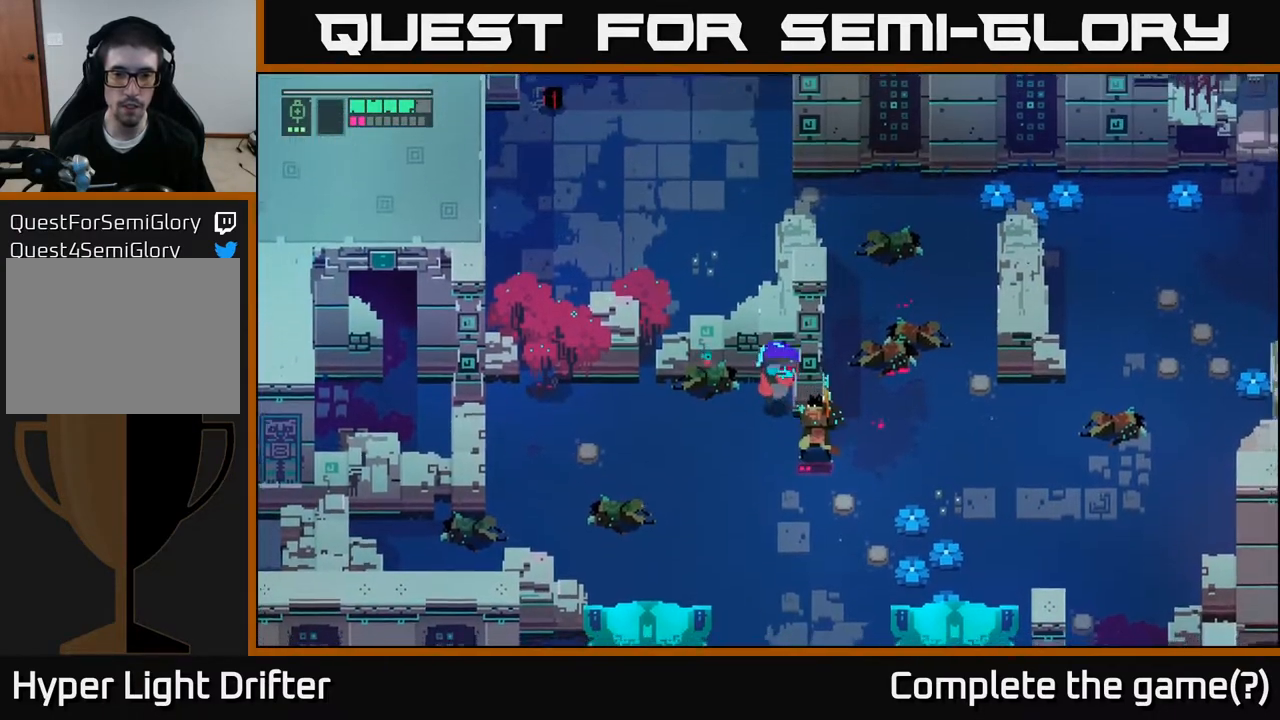
{"buttons": [], "left_stick": "down-right", "right_stick": "center", "events": [[50, "X", "down"], [217, "X", "up"]]}
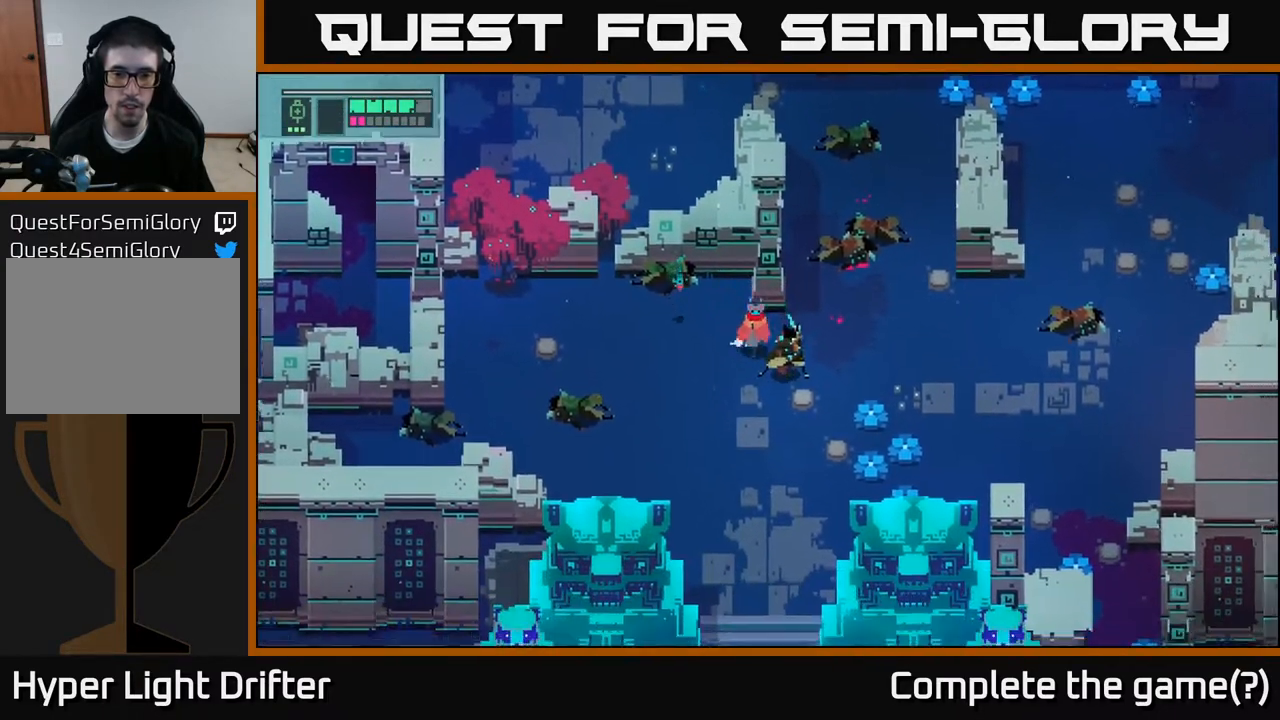
{"buttons": [], "left_stick": "down-right", "right_stick": "center", "events": [[33, "X", "down"], [200, "X", "up"], [383, "R2", "down"], [500, "R2", "up"]]}
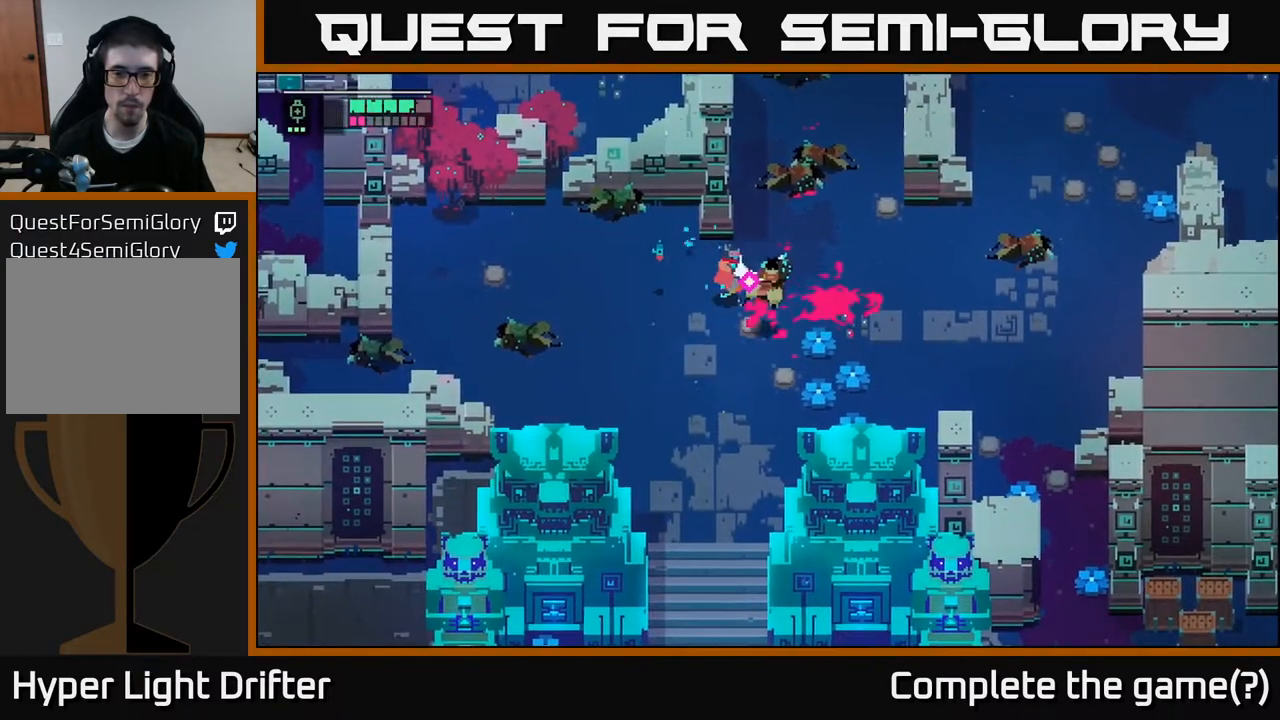
{"buttons": [], "left_stick": "down", "right_stick": "center", "events": [[133, "left_stick", "up-left"], [350, "left_stick", "right"], [467, "left_stick", "down"]]}
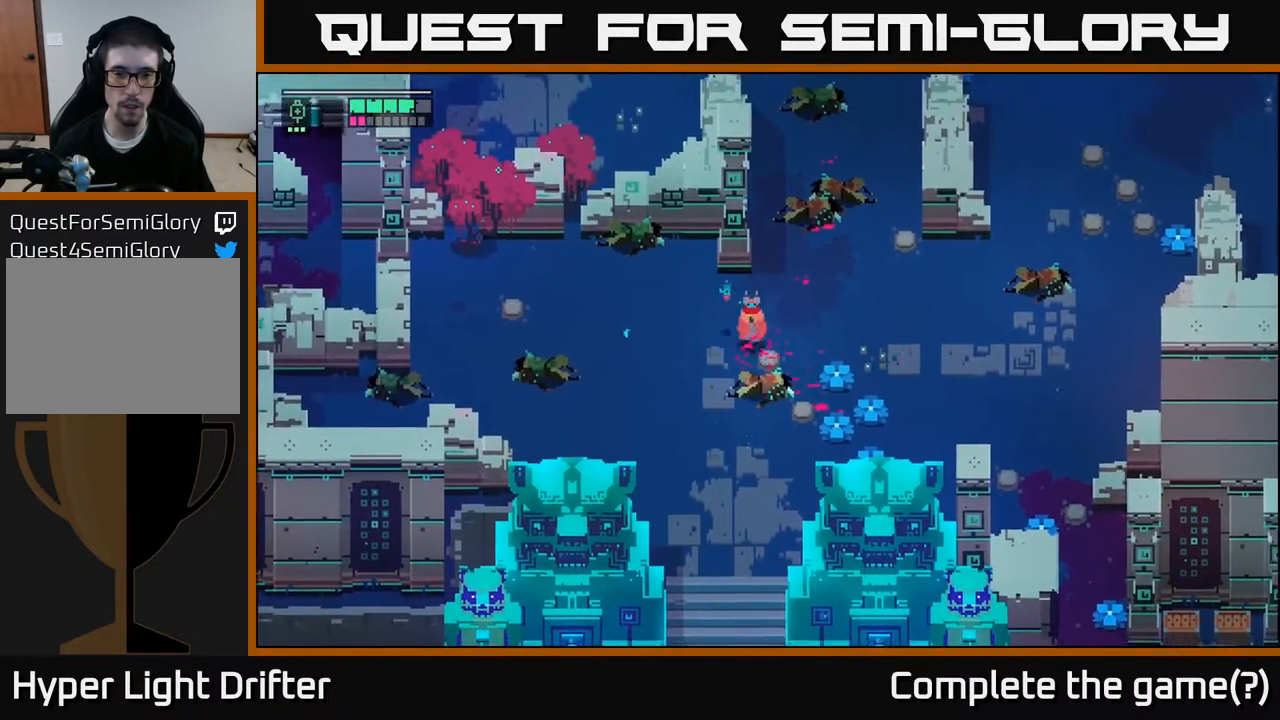
{"buttons": [], "left_stick": "down", "right_stick": "center", "events": []}
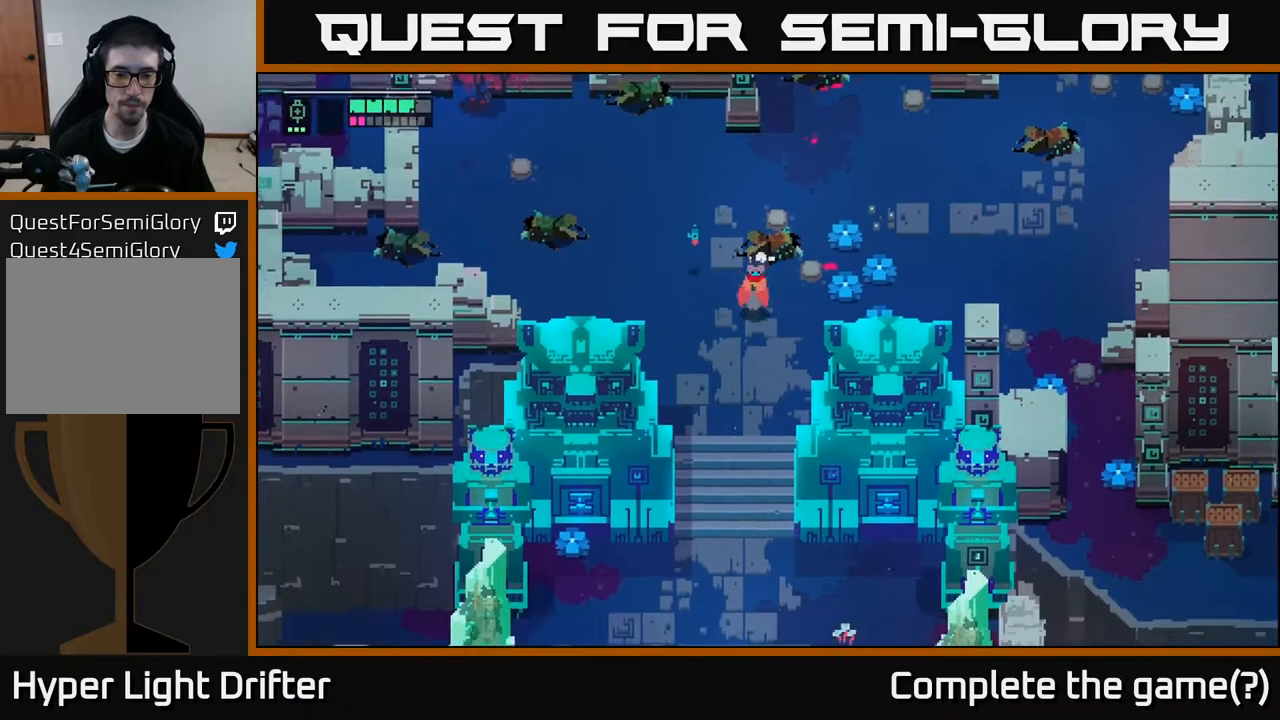
{"buttons": [], "left_stick": "up-right", "right_stick": "center", "events": [[483, "left_stick", "up-right"]]}
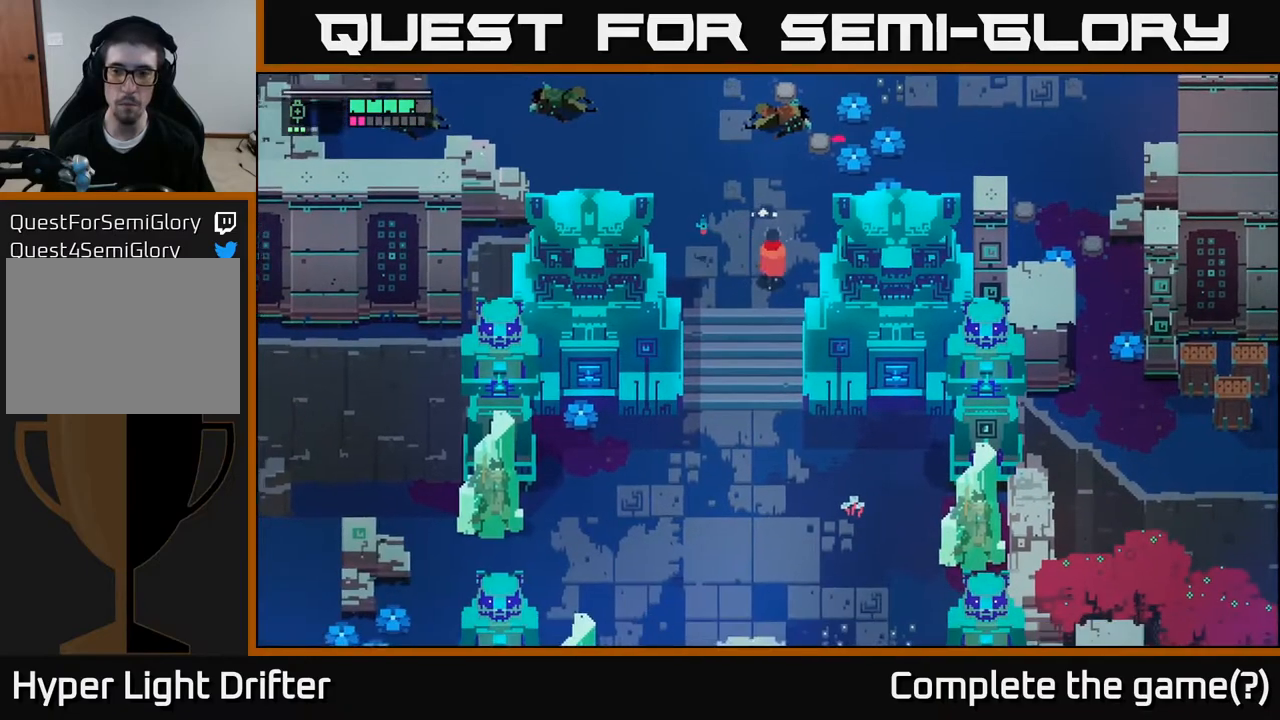
{"buttons": [], "left_stick": "right", "right_stick": "center", "events": [[167, "A", "down"], [317, "A", "up"], [333, "left_stick", "right"]]}
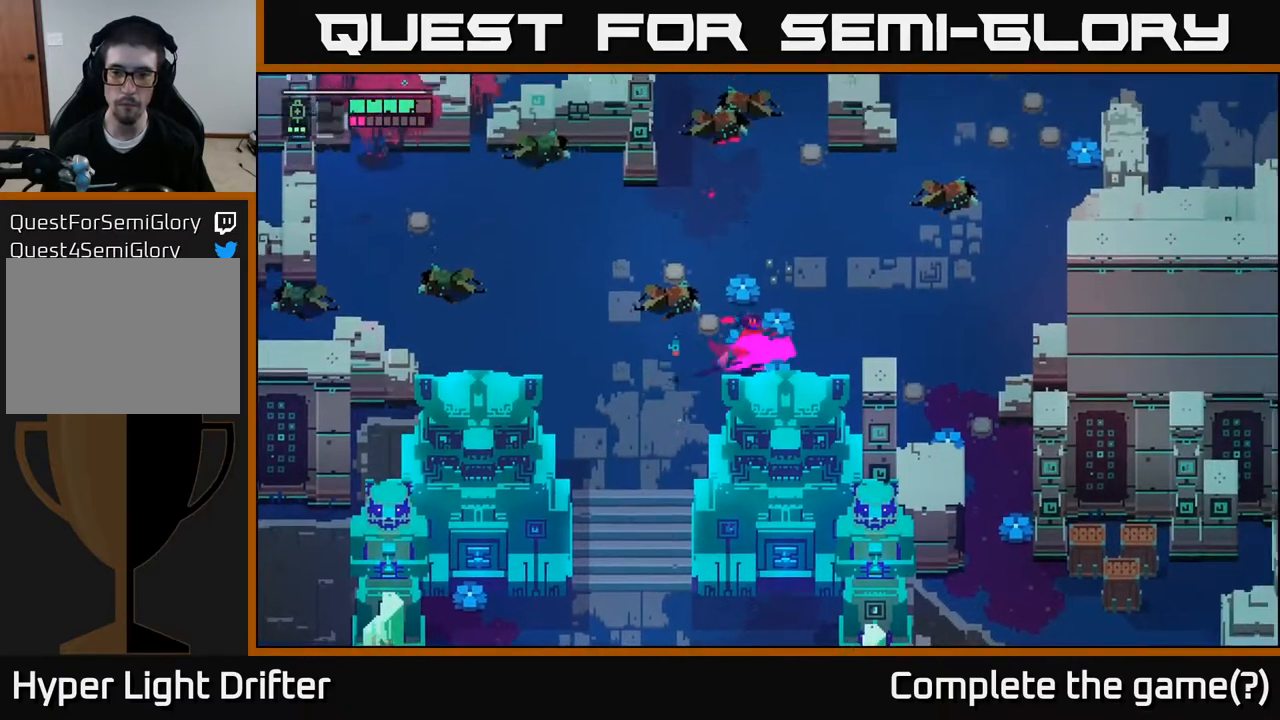
{"buttons": [], "left_stick": "up-right", "right_stick": "center", "events": [[33, "A", "down"], [167, "A", "up"], [167, "left_stick", "down-right"], [383, "left_stick", "up-right"]]}
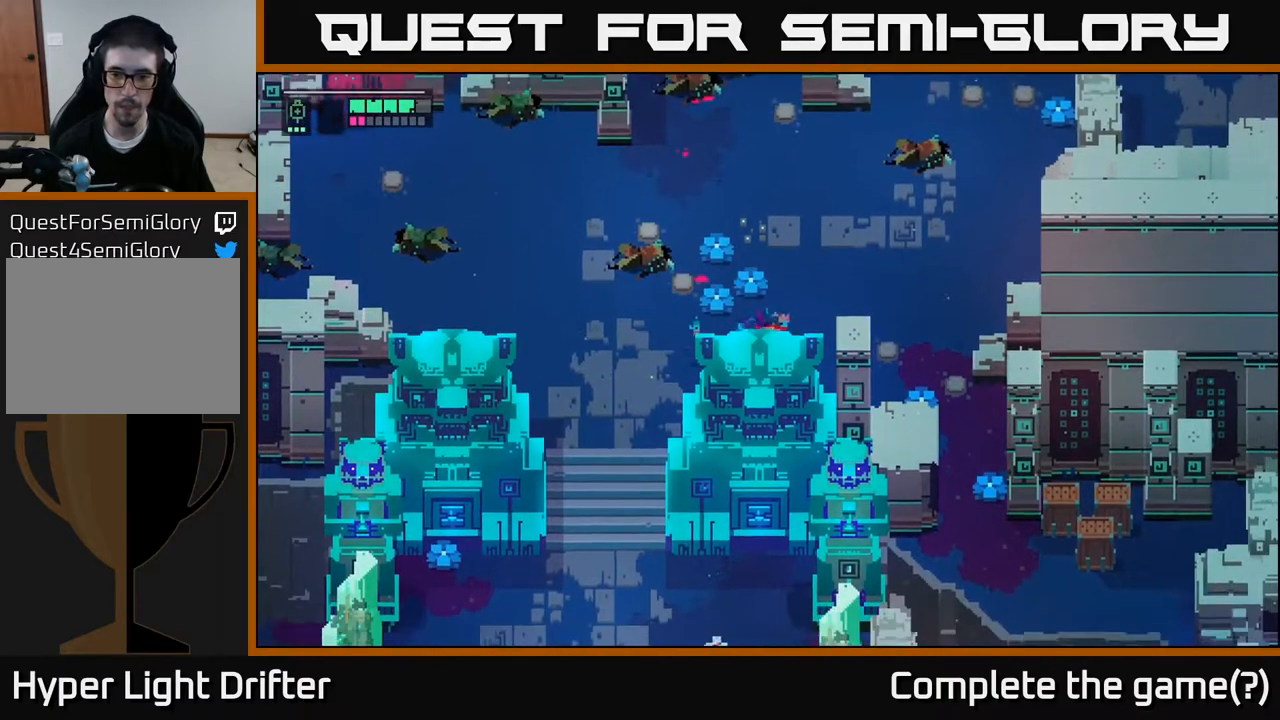
{"buttons": [], "left_stick": "right", "right_stick": "center", "events": [[200, "left_stick", "right"]]}
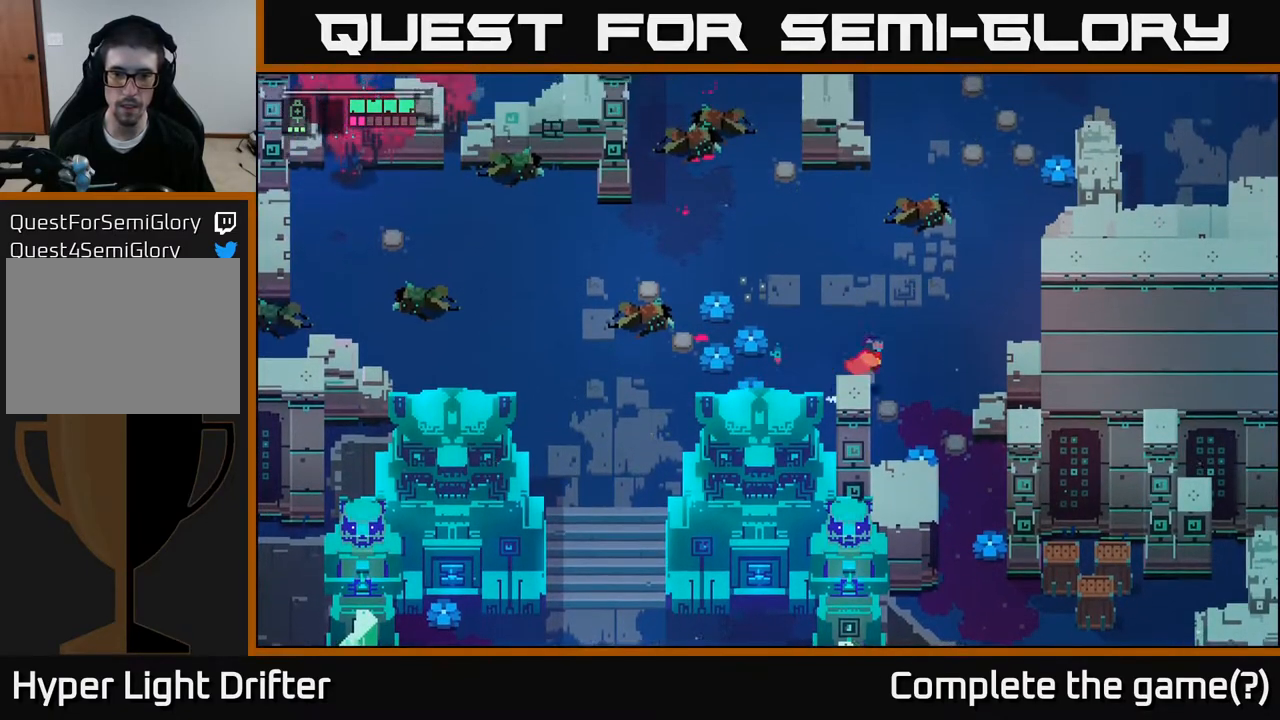
{"buttons": [], "left_stick": "down-right", "right_stick": "center", "events": [[50, "left_stick", "down-right"], [333, "X", "down"], [467, "X", "up"]]}
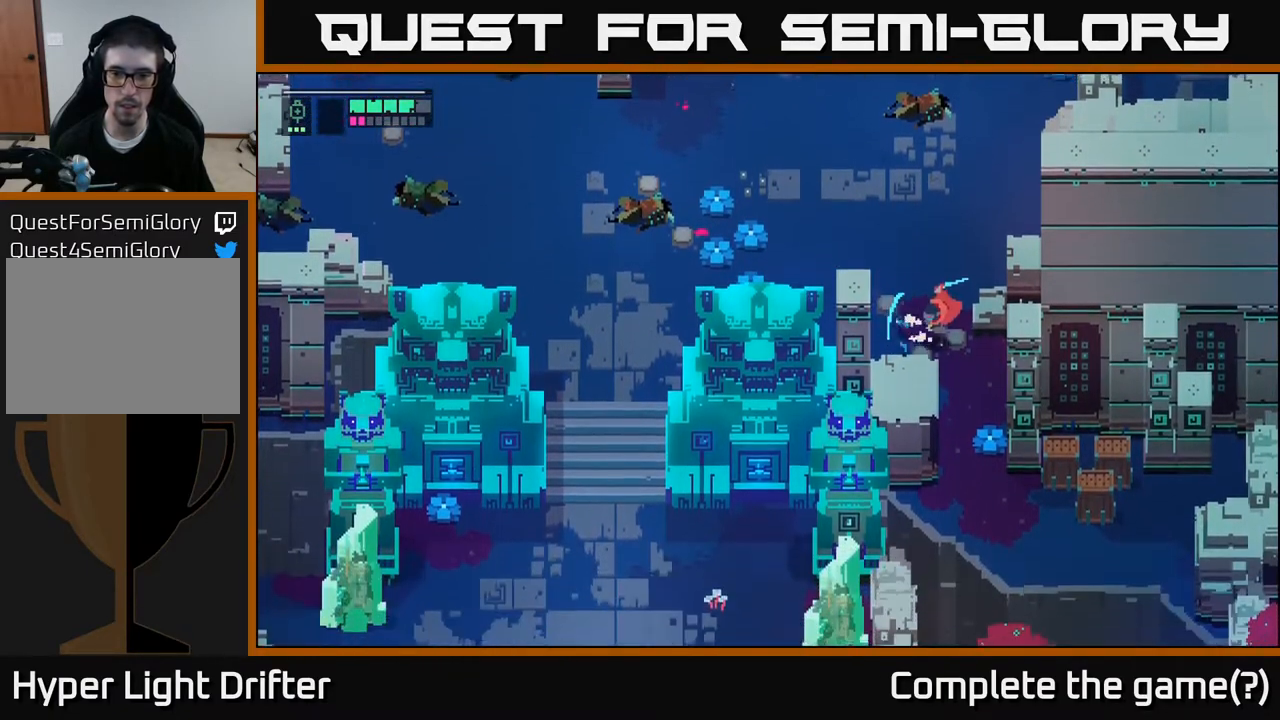
{"buttons": [], "left_stick": "down", "right_stick": "center", "events": [[17, "left_stick", "center"], [133, "left_stick", "down-right"], [400, "left_stick", "down"]]}
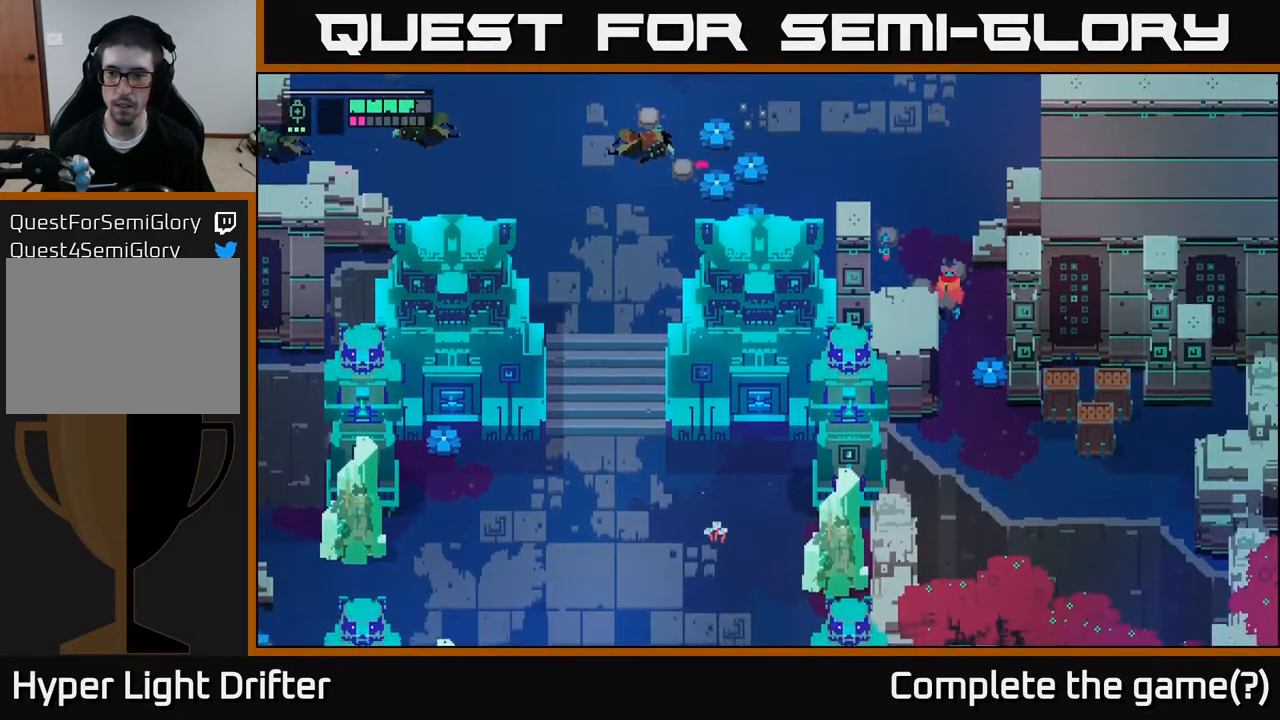
{"buttons": [], "left_stick": "down", "right_stick": "center", "events": [[233, "X", "down"], [383, "X", "up"]]}
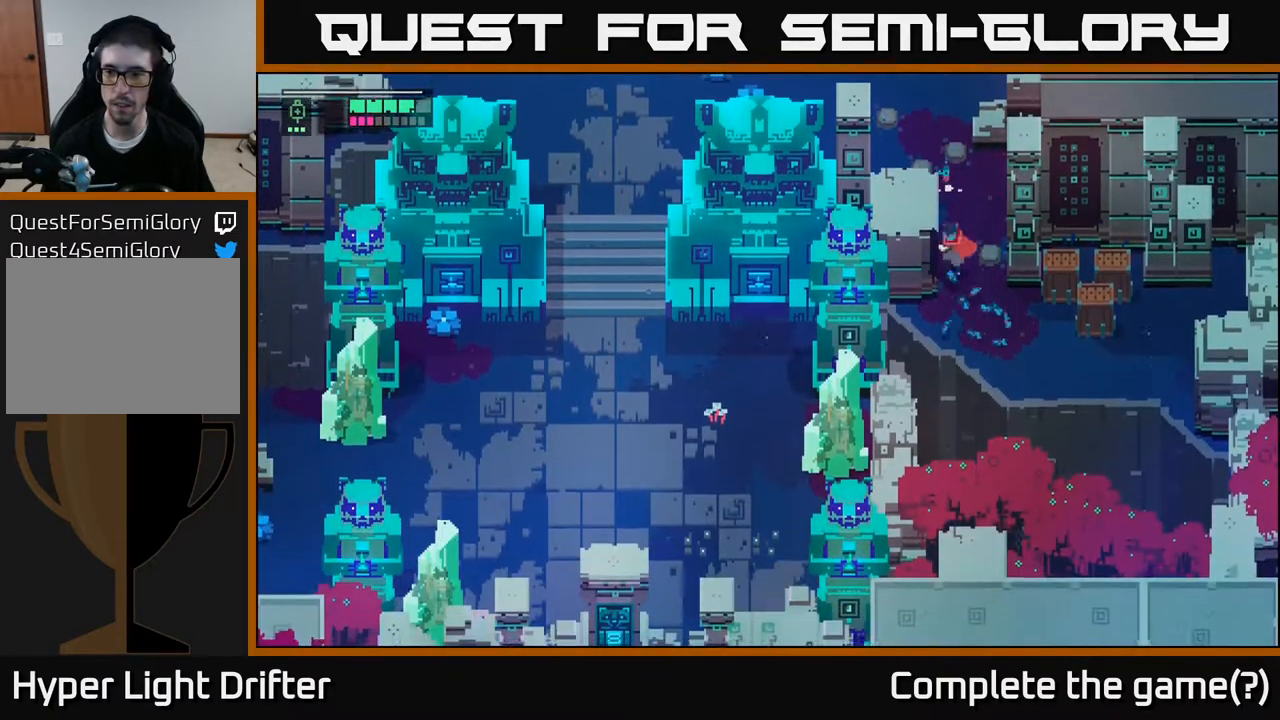
{"buttons": [], "left_stick": "up-right", "right_stick": "center", "events": [[33, "A", "down"], [150, "A", "up"], [167, "left_stick", "right"], [300, "left_stick", "up-right"]]}
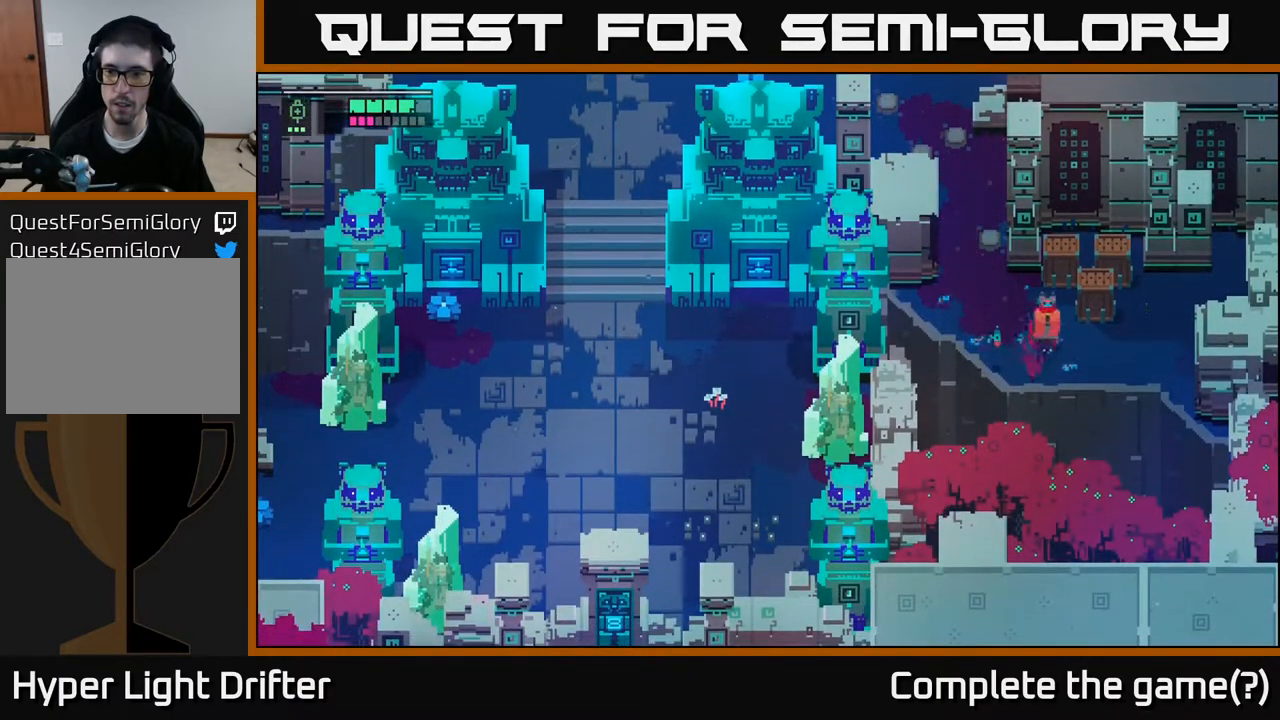
{"buttons": [], "left_stick": "up-right", "right_stick": "center", "events": [[150, "X", "down"], [300, "X", "up"]]}
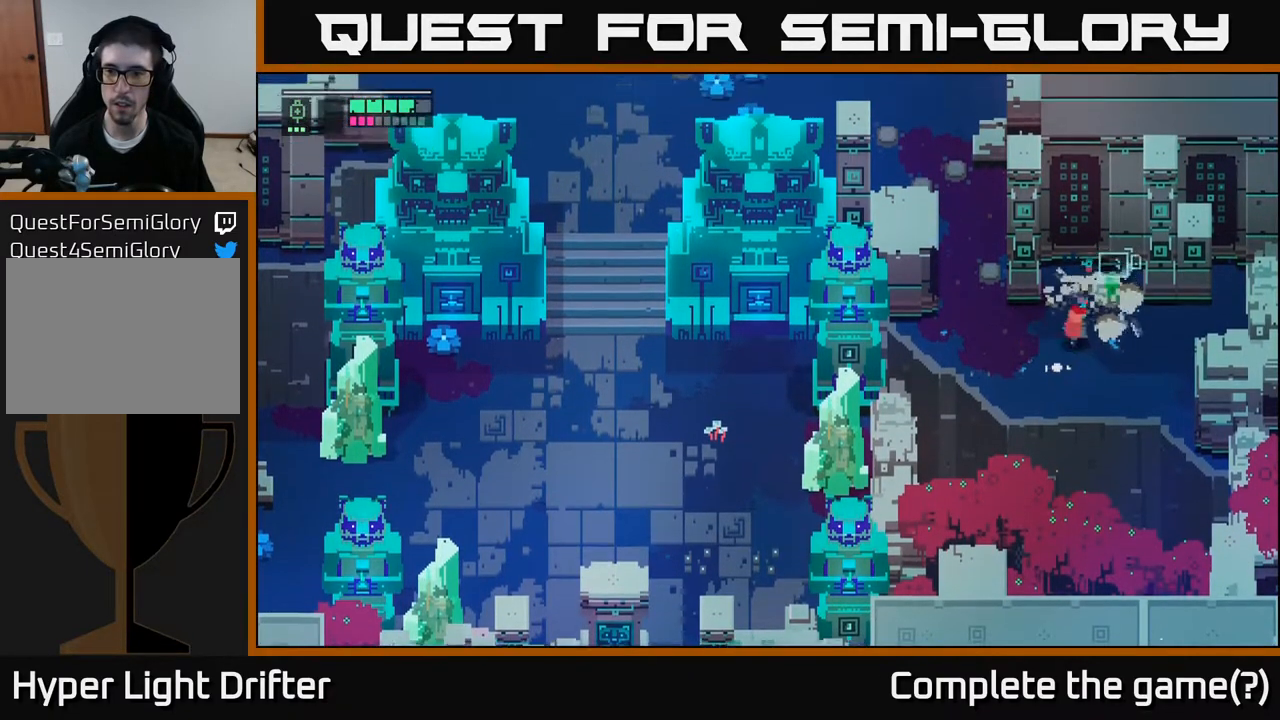
{"buttons": ["Y"], "left_stick": "down", "right_stick": "center", "events": [[133, "Y", "down"], [217, "left_stick", "center"], [500, "left_stick", "down"]]}
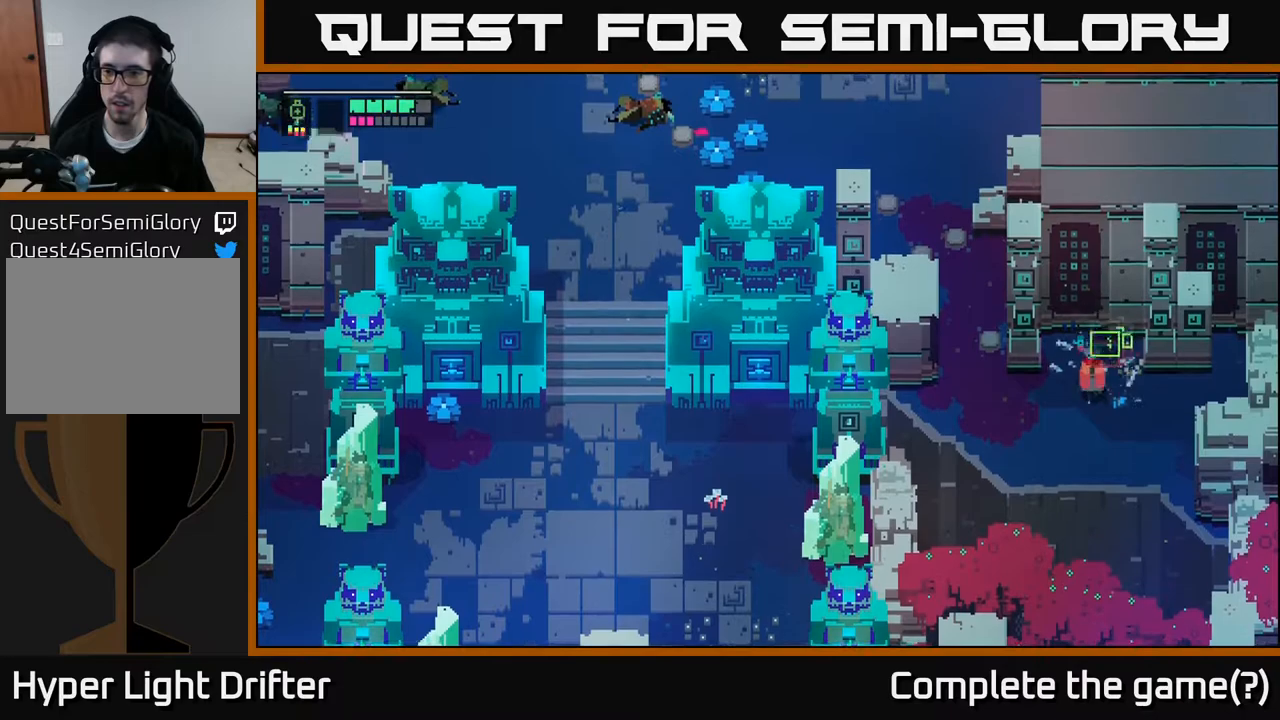
{"buttons": [], "left_stick": "right", "right_stick": "center", "events": [[117, "left_stick", "down-right"], [167, "Y", "up"], [300, "left_stick", "right"]]}
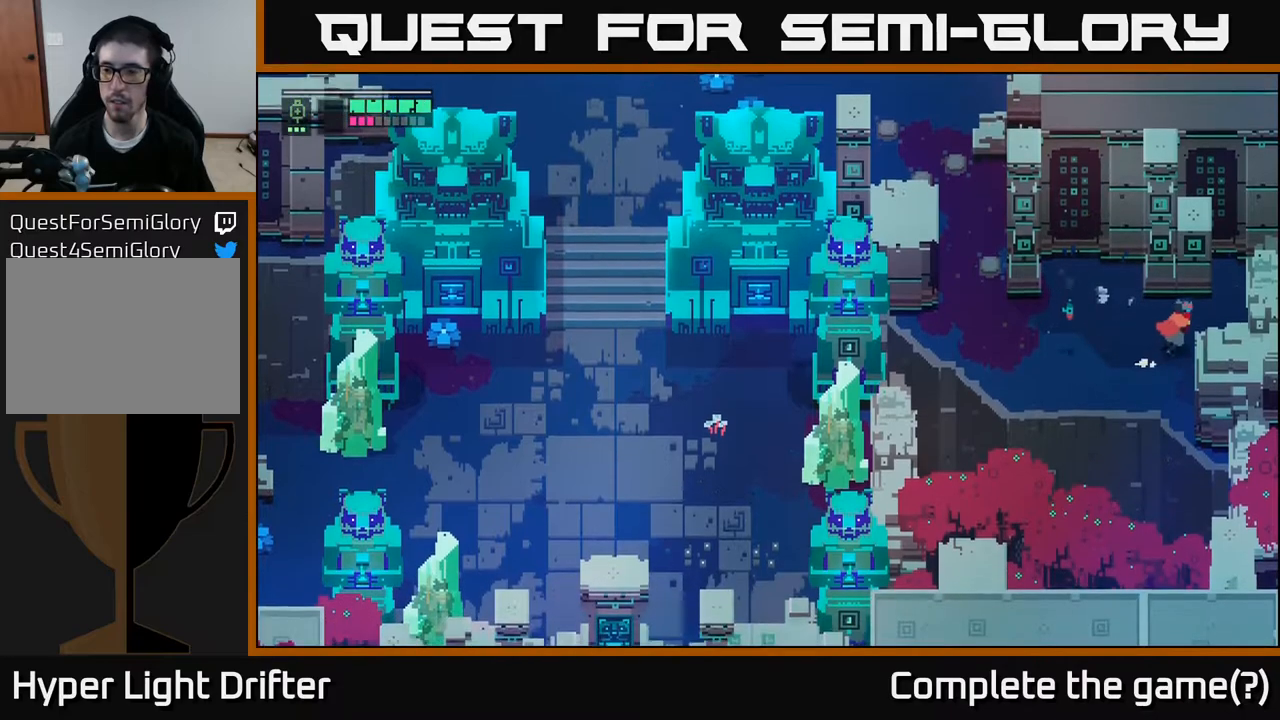
{"buttons": [], "left_stick": "up-right", "right_stick": "center", "events": [[33, "left_stick", "up-right"]]}
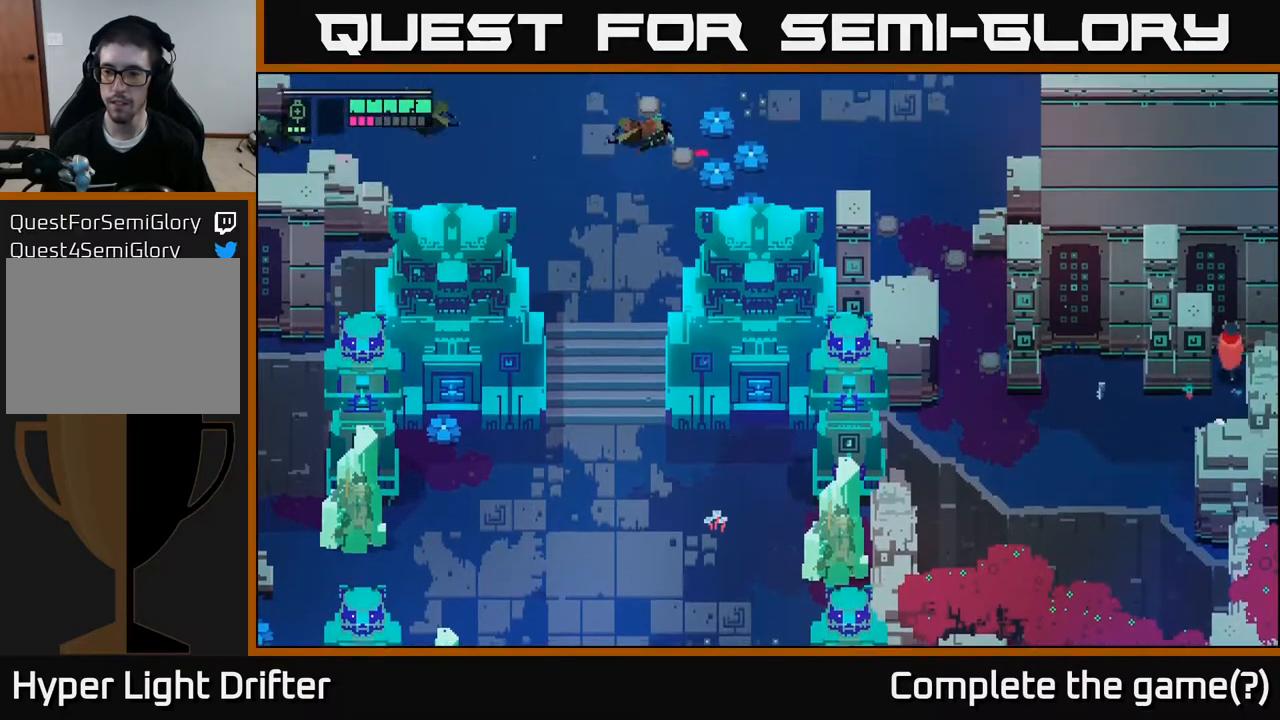
{"buttons": [], "left_stick": "left", "right_stick": "center", "events": [[183, "left_stick", "down"], [500, "left_stick", "left"]]}
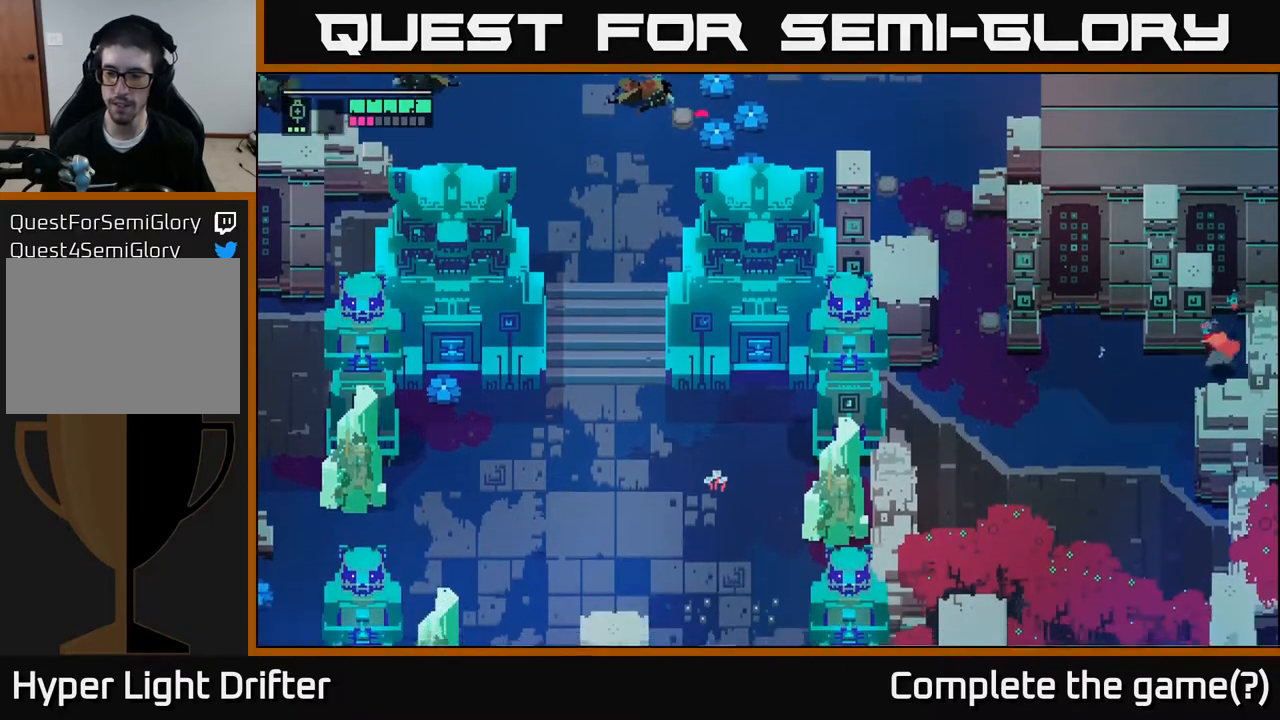
{"buttons": [], "left_stick": "up-left", "right_stick": "center", "events": [[100, "A", "down"], [217, "A", "up"], [417, "left_stick", "up-left"]]}
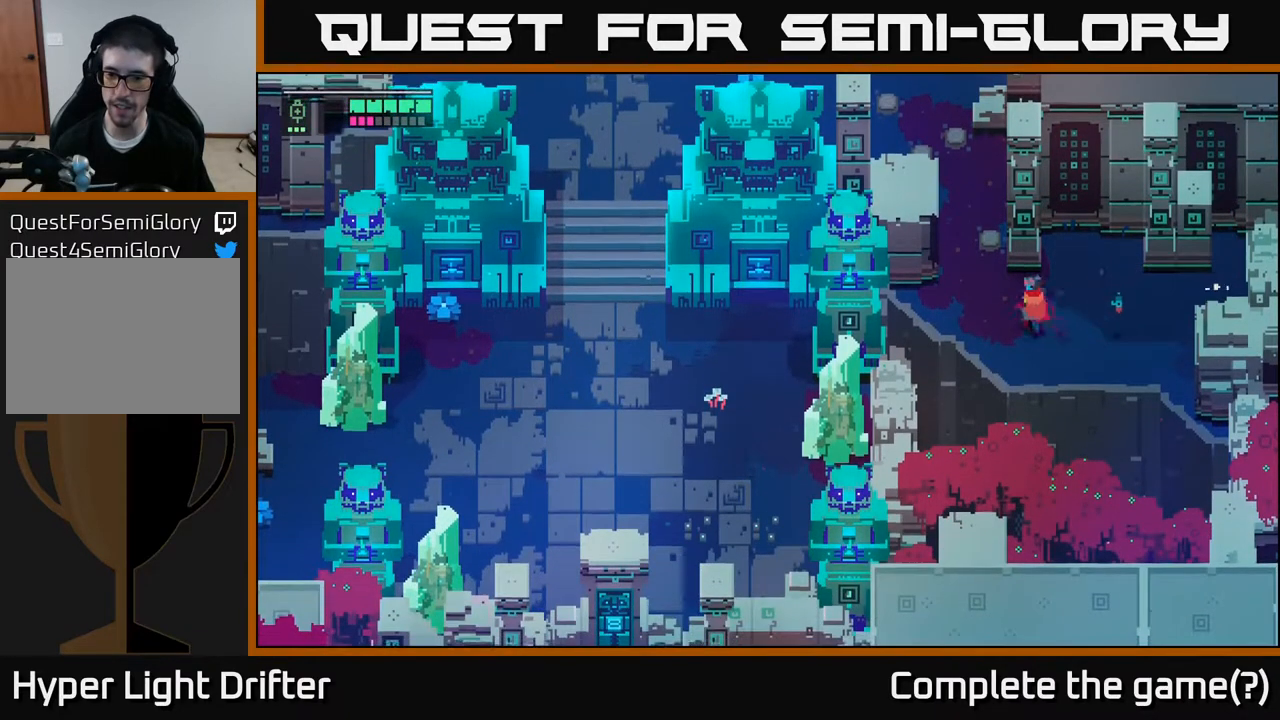
{"buttons": [], "left_stick": "up", "right_stick": "center", "events": [[433, "left_stick", "up"]]}
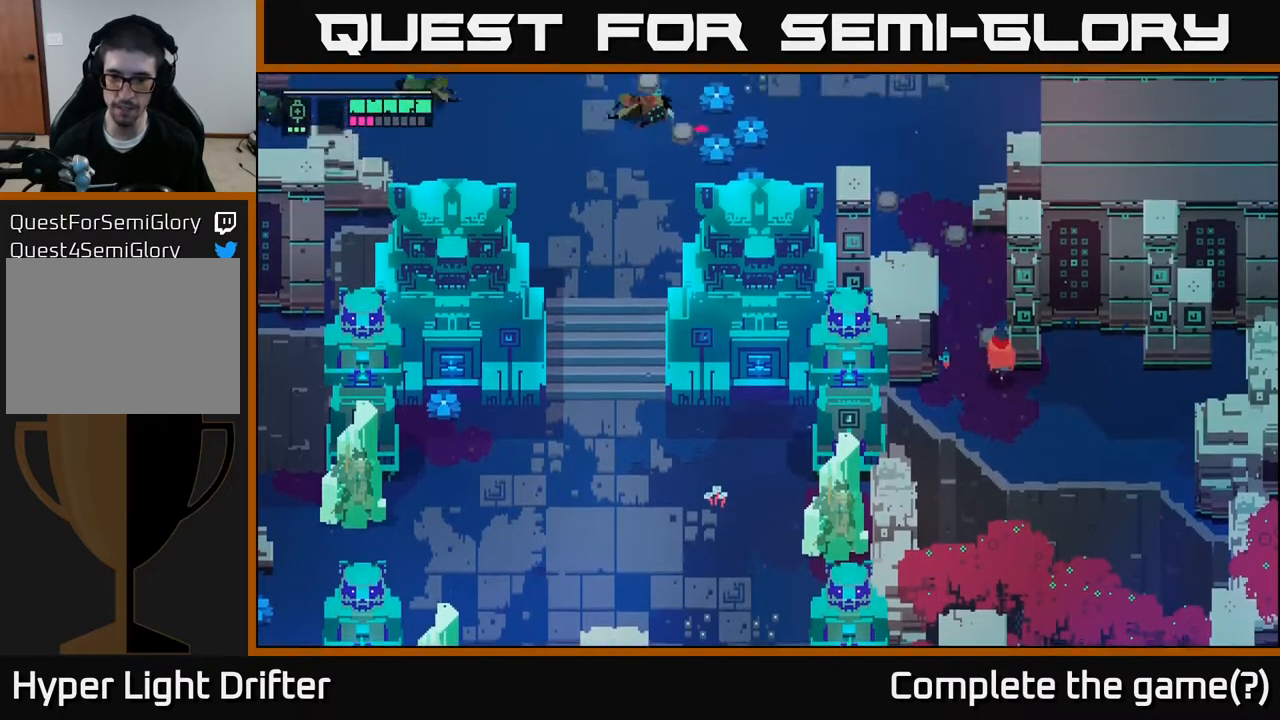
{"buttons": [], "left_stick": "up-left", "right_stick": "center", "events": [[83, "A", "down"], [183, "A", "up"], [400, "left_stick", "up-left"]]}
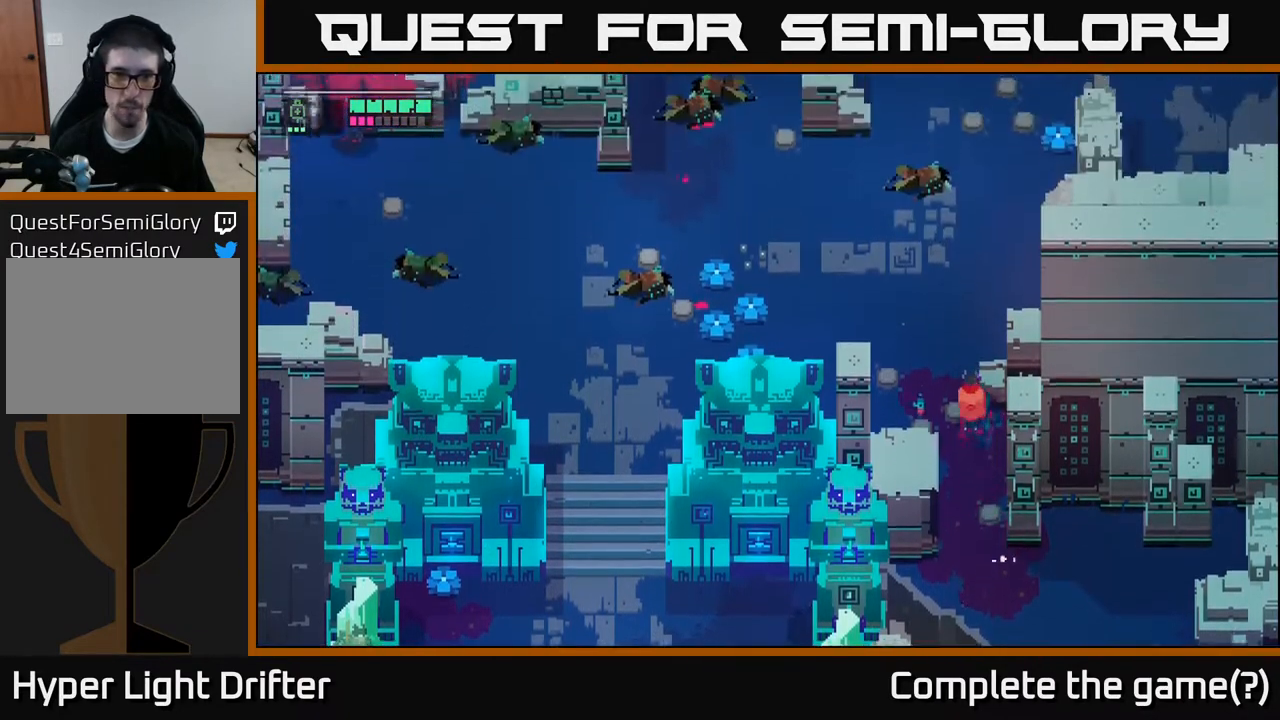
{"buttons": [], "left_stick": "left", "right_stick": "center", "events": [[117, "A", "down"], [283, "A", "up"], [433, "left_stick", "left"]]}